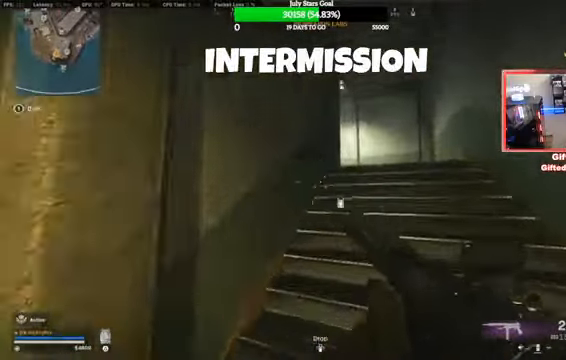
Gameplay with a controller (PlayStation layout); each line is a JSON object with the inputs held at the frame after it. "events" lists button and stick changes between this image and that frame as [ms after this image, input, new state], when the widget could be followed in between. Not read: L1 L2 L3 R1 R2 R3.
{"buttons": [], "left_stick": "up-right", "right_stick": "center", "events": []}
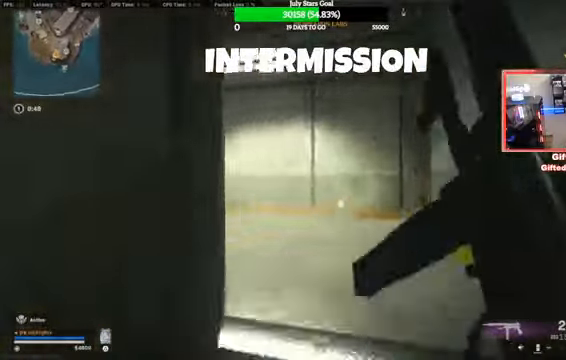
{"buttons": [], "left_stick": "up-right", "right_stick": "down", "events": [[367, "right_stick", "down"]]}
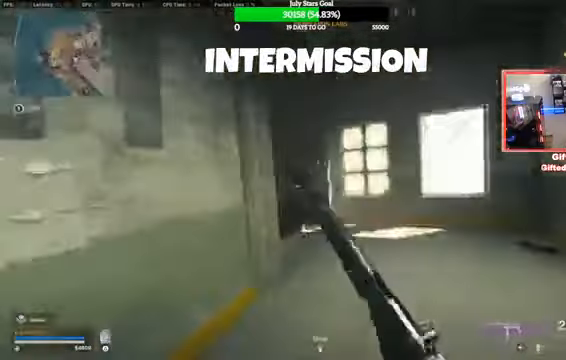
{"buttons": [], "left_stick": "up", "right_stick": "center", "events": [[67, "right_stick", "up"], [167, "CROSS", "down"], [267, "right_stick", "center"], [300, "CROSS", "up"], [434, "left_stick", "up"]]}
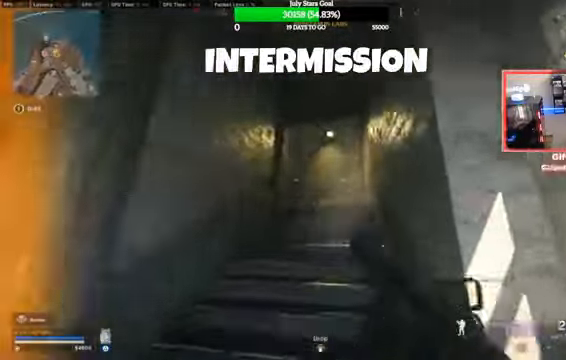
{"buttons": [], "left_stick": "up", "right_stick": "center", "events": []}
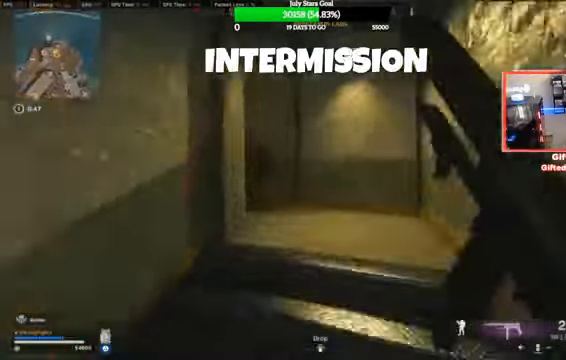
{"buttons": [], "left_stick": "right", "right_stick": "center", "events": [[400, "left_stick", "right"]]}
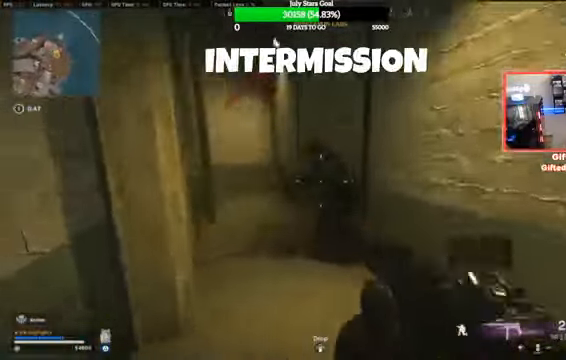
{"buttons": [], "left_stick": "up-left", "right_stick": "center"}
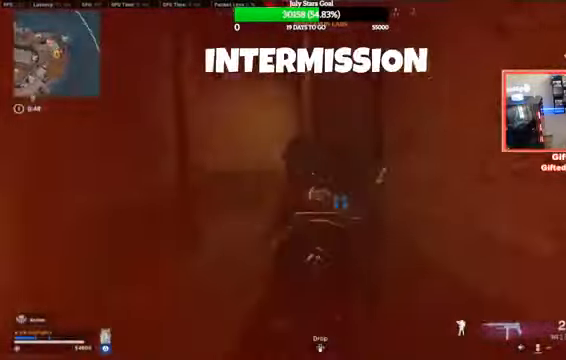
{"buttons": ["TRIANGLE"], "left_stick": "up-left", "right_stick": "center", "events": [[167, "left_stick", "left"], [434, "TRIANGLE", "down"], [467, "left_stick", "up-left"]]}
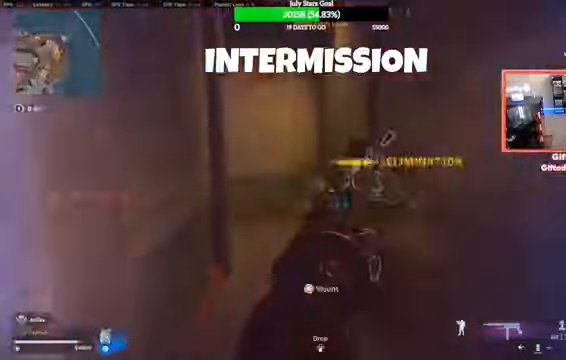
{"buttons": ["TRIANGLE"], "left_stick": "up-left", "right_stick": "center", "events": []}
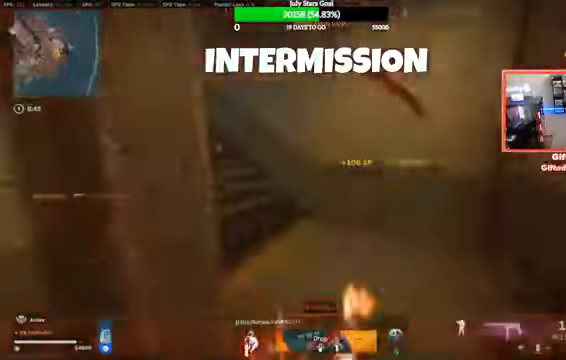
{"buttons": ["TRIANGLE"], "left_stick": "up", "right_stick": "center", "events": [[367, "left_stick", "up"]]}
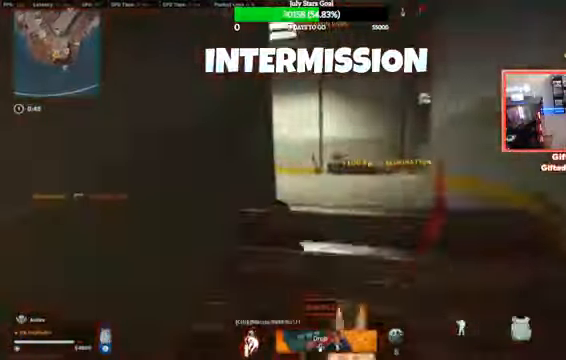
{"buttons": [], "left_stick": "up", "right_stick": "center", "events": [[133, "TRIANGLE", "up"], [367, "left_stick", "center"], [434, "left_stick", "up"]]}
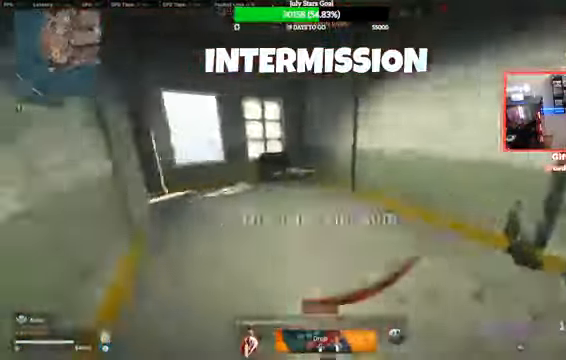
{"buttons": [], "left_stick": "up-left", "right_stick": "center", "events": [[301, "left_stick", "up-left"]]}
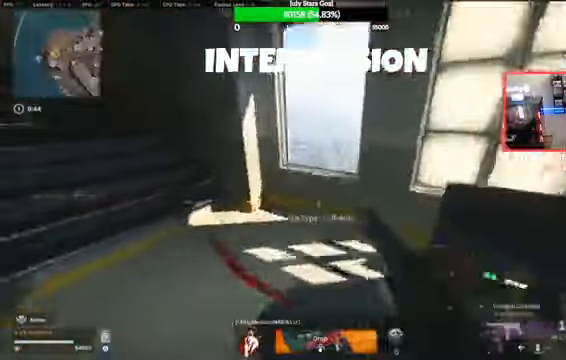
{"buttons": ["TRIANGLE"], "left_stick": "up", "right_stick": "center", "events": [[67, "CROSS", "down"], [167, "CROSS", "up"], [267, "TRIANGLE", "down"], [267, "left_stick", "up"]]}
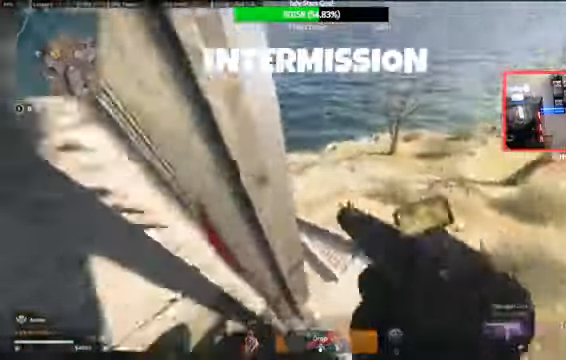
{"buttons": ["TRIANGLE"], "left_stick": "up-left", "right_stick": "center", "events": [[267, "left_stick", "up-left"]]}
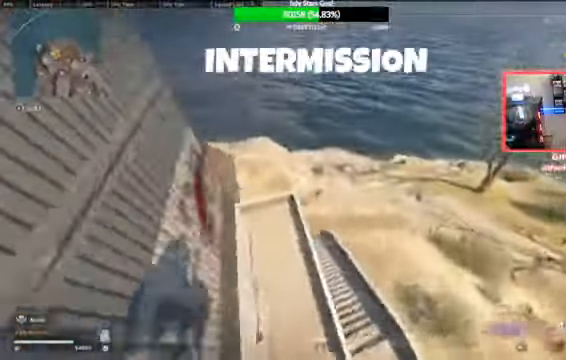
{"buttons": [], "left_stick": "up-left", "right_stick": "center", "events": [[100, "TRIANGLE", "up"]]}
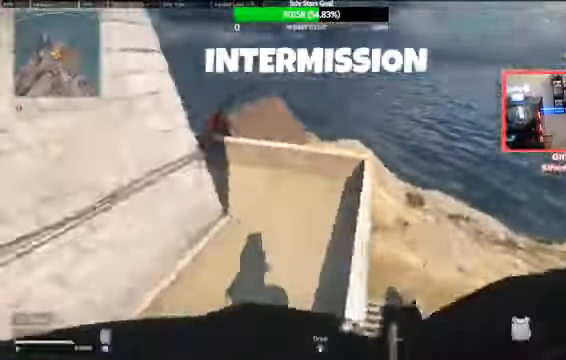
{"buttons": [], "left_stick": "up", "right_stick": "center"}